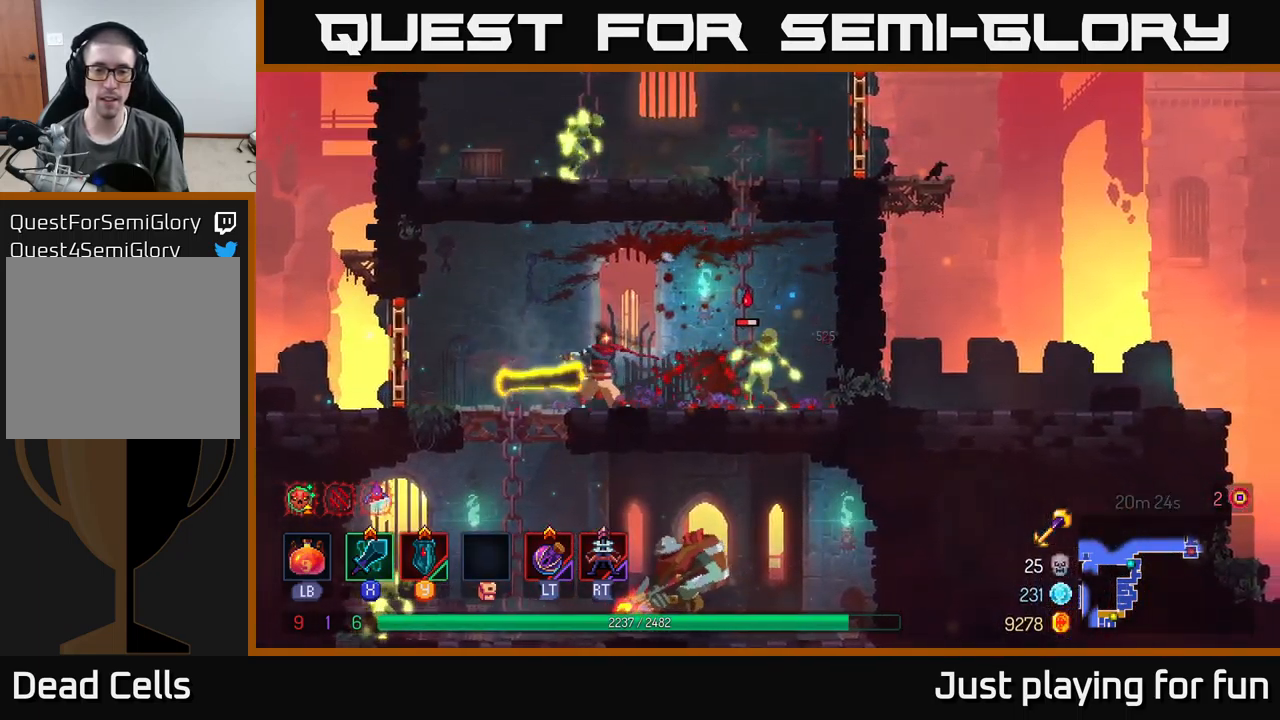
Gameplay with a controller (Xbox layout); each line is a JSON object with the inputs held at the frame after it. "events" lists button and stick changes between this image and that frame as [ms after this image, input, new state], when the widget could be followed in between.
{"buttons": [], "left_stick": "center", "right_stick": "center", "events": []}
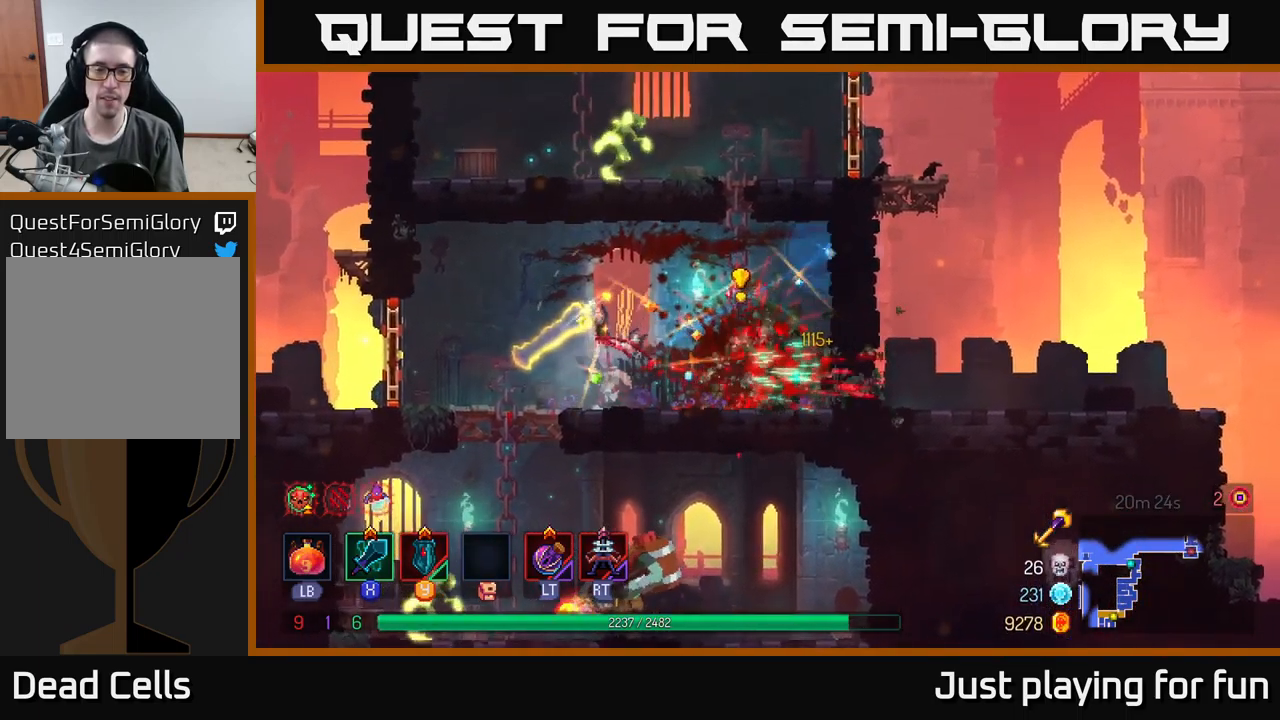
{"buttons": [], "left_stick": "up", "right_stick": "center", "events": [[17, "left_stick", "right"], [117, "A", "down"], [217, "left_stick", "up-right"], [234, "A", "up"], [317, "A", "down"], [350, "left_stick", "up"], [417, "A", "up"]]}
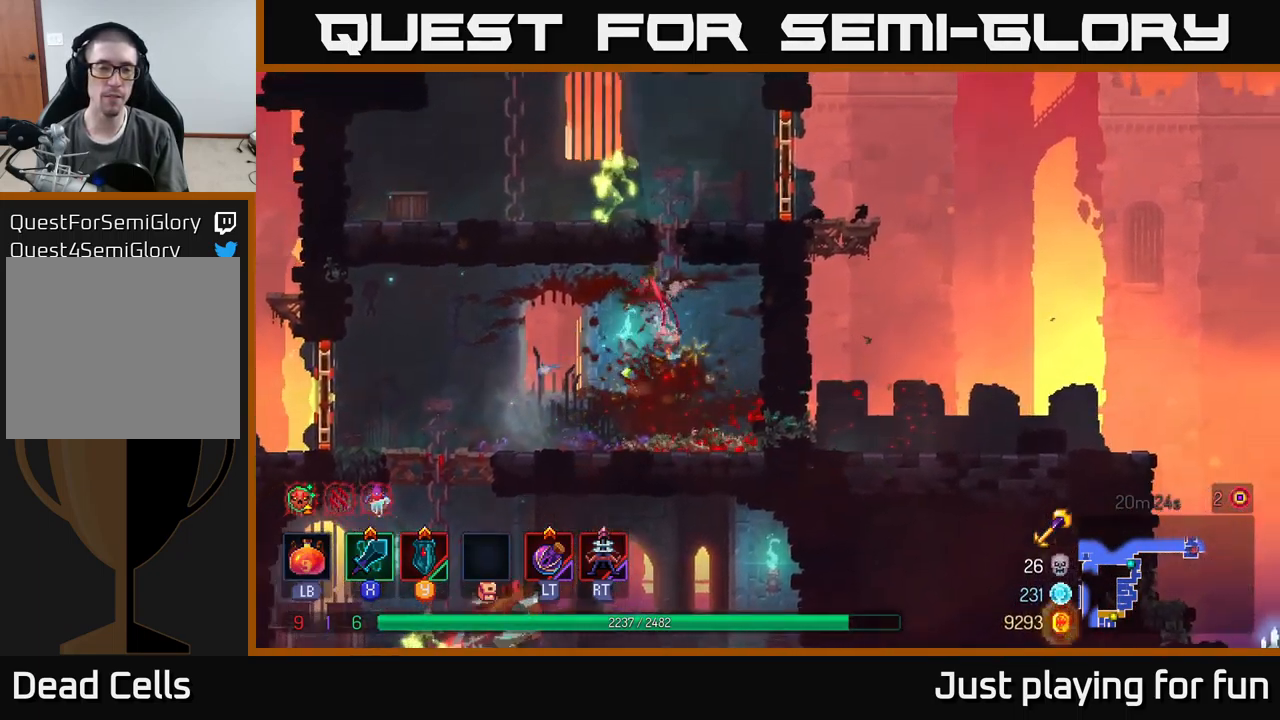
{"buttons": [], "left_stick": "up", "right_stick": "center", "events": [[134, "A", "down"], [317, "A", "up"], [317, "X", "down"], [400, "X", "up"]]}
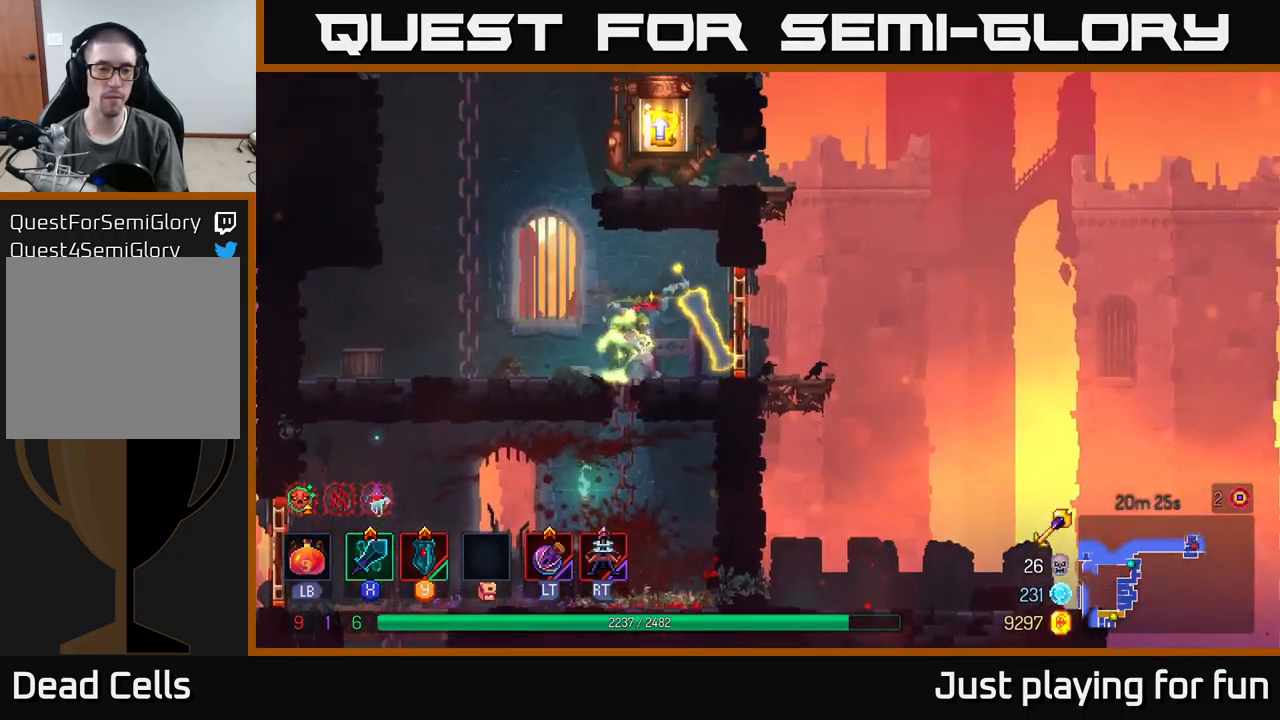
{"buttons": [], "left_stick": "right", "right_stick": "center", "events": [[100, "left_stick", "center"], [467, "left_stick", "right"]]}
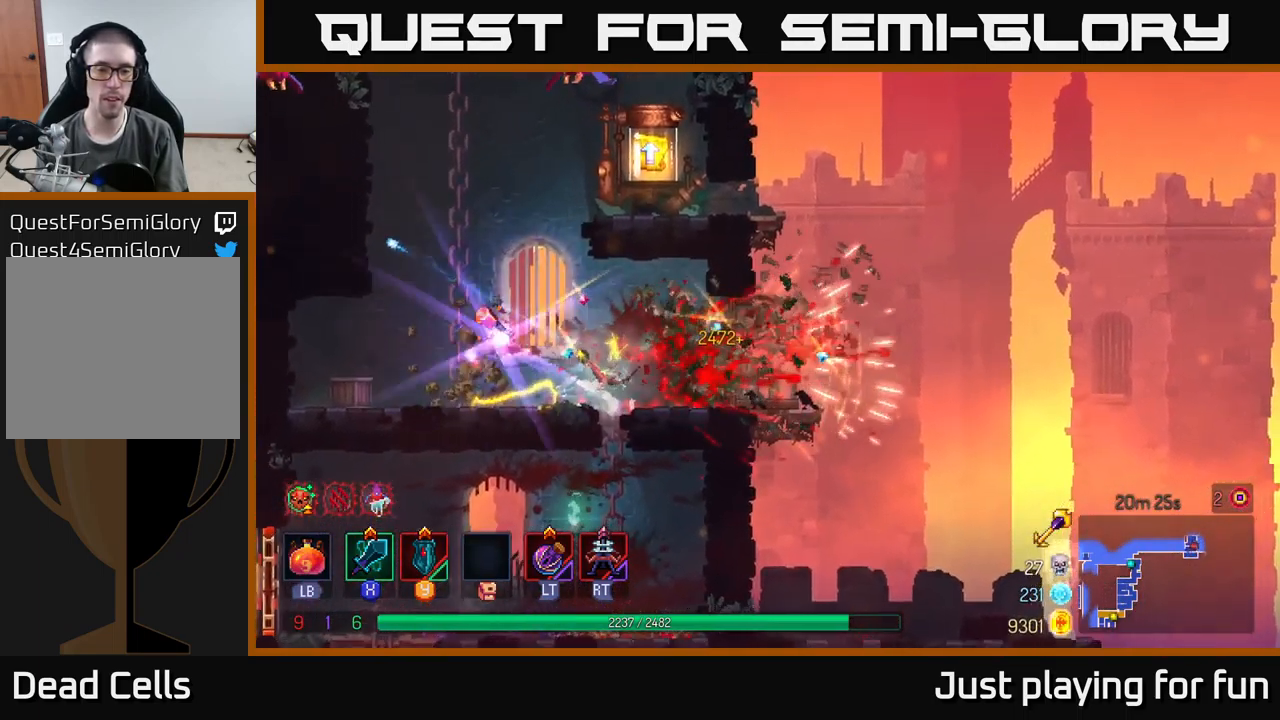
{"buttons": [], "left_stick": "left", "right_stick": "center", "events": [[184, "left_stick", "left"], [317, "A", "down"], [483, "A", "up"]]}
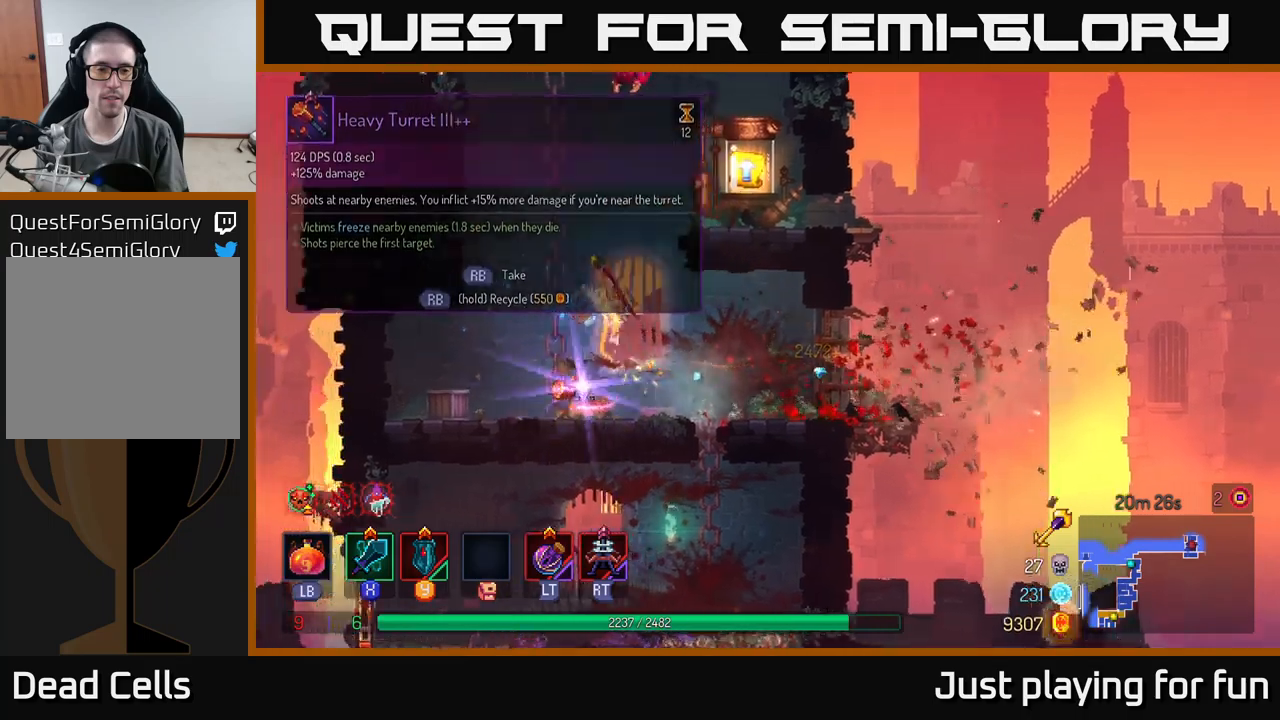
{"buttons": [], "left_stick": "up-right", "right_stick": "center", "events": [[33, "A", "down"], [50, "left_stick", "up-left"], [150, "A", "up"], [150, "left_stick", "up"], [350, "A", "down"], [433, "left_stick", "up-right"], [483, "A", "up"]]}
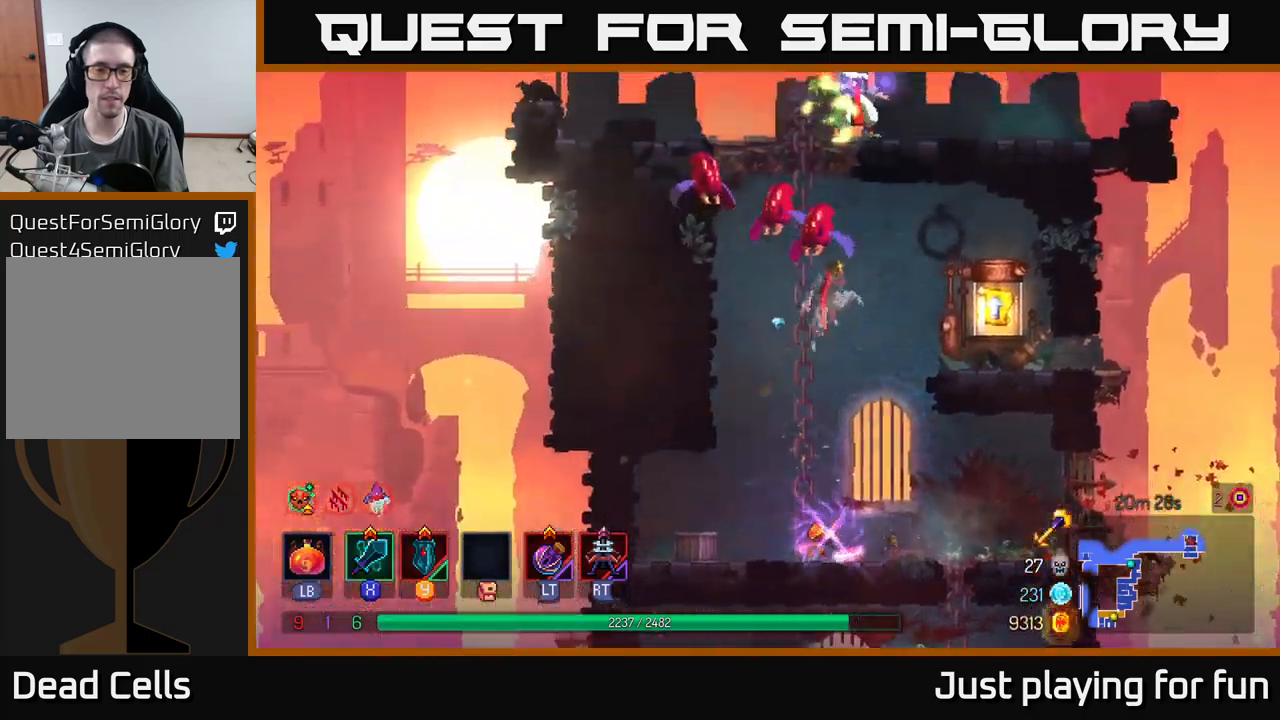
{"buttons": [], "left_stick": "center", "right_stick": "center", "events": [[33, "A", "down"], [66, "left_stick", "up-left"], [116, "X", "down"], [116, "left_stick", "left"], [133, "A", "up"], [200, "X", "up"], [383, "left_stick", "center"]]}
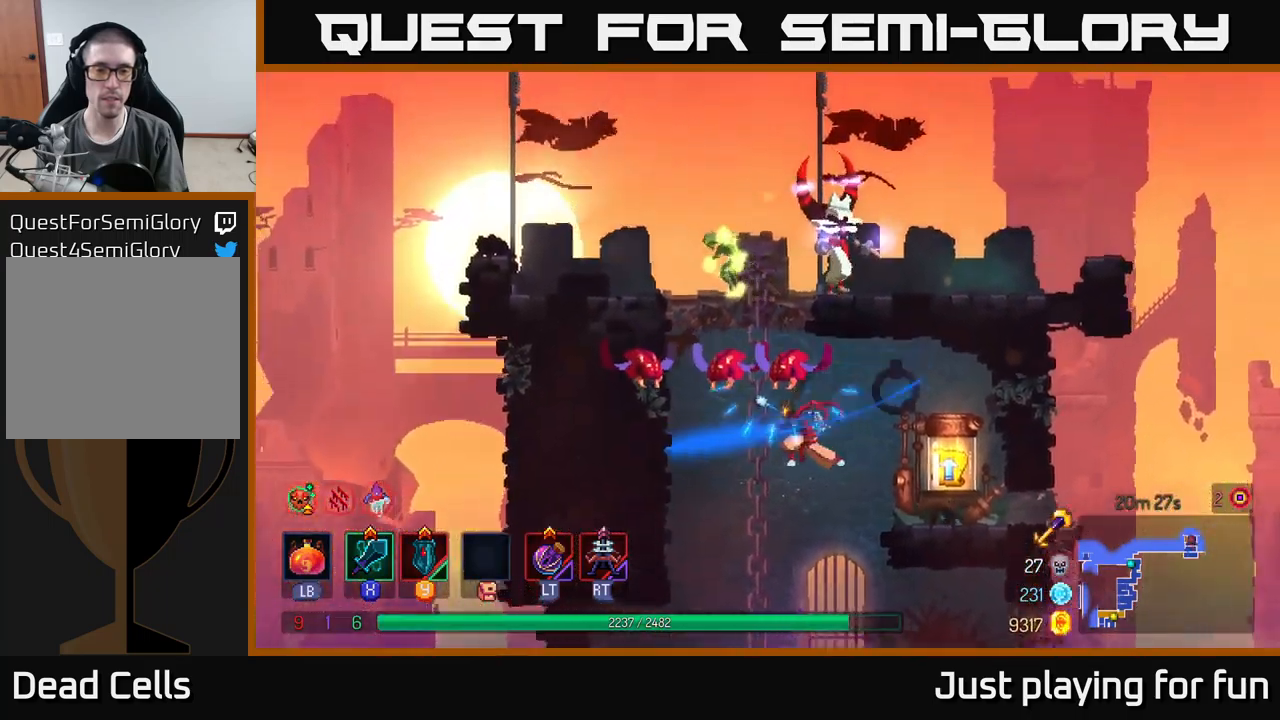
{"buttons": [], "left_stick": "center", "right_stick": "center", "events": []}
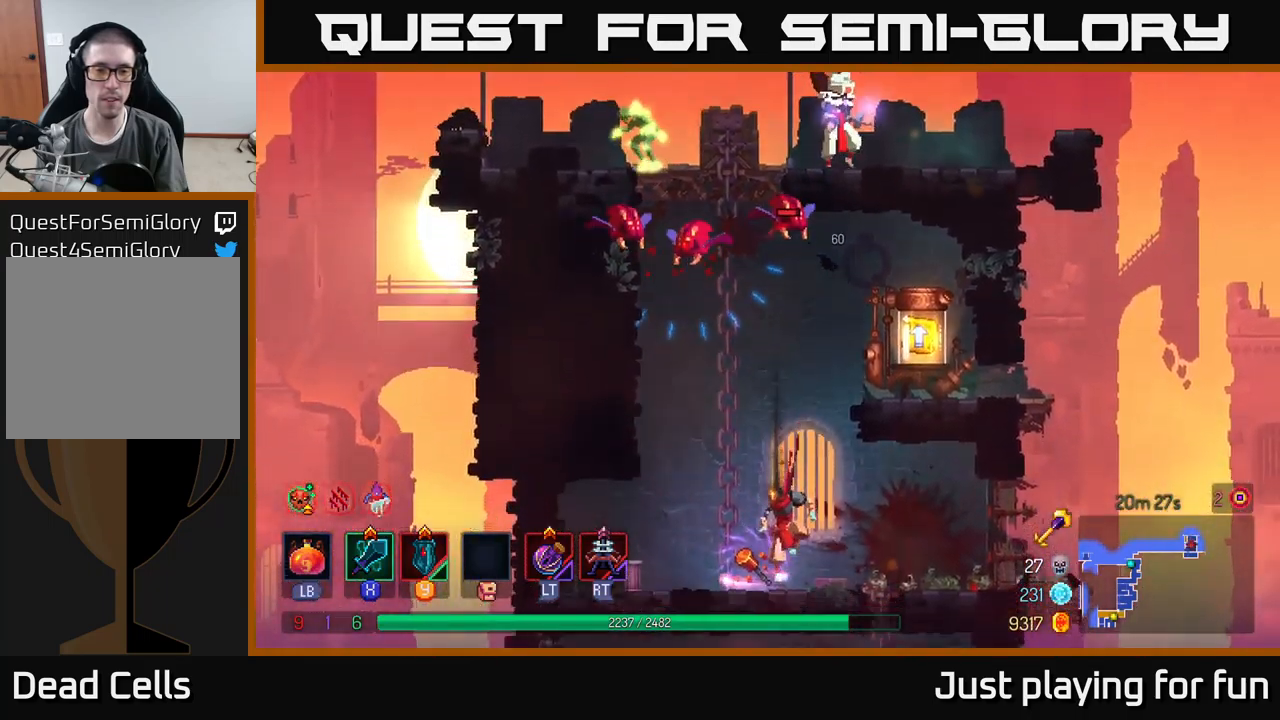
{"buttons": [], "left_stick": "right", "right_stick": "center", "events": [[150, "R1", "down"], [250, "R1", "up"], [483, "left_stick", "right"]]}
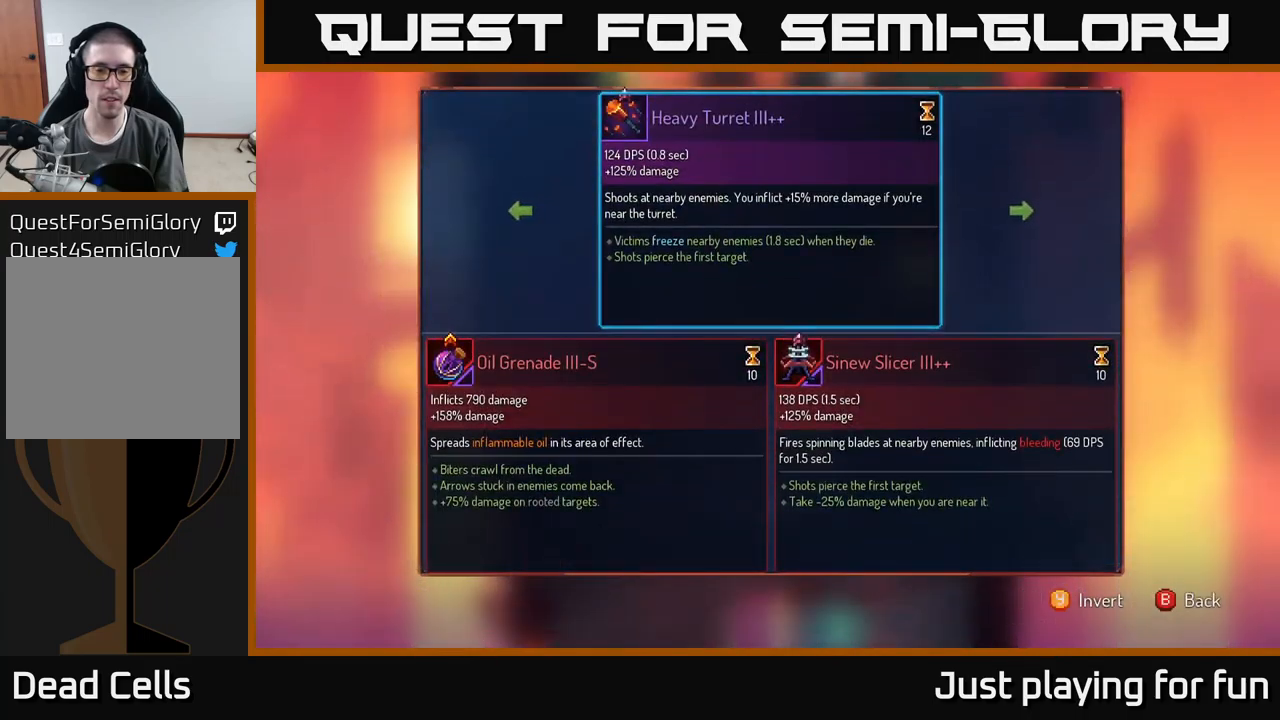
{"buttons": [], "left_stick": "center", "right_stick": "center", "events": [[133, "left_stick", "center"]]}
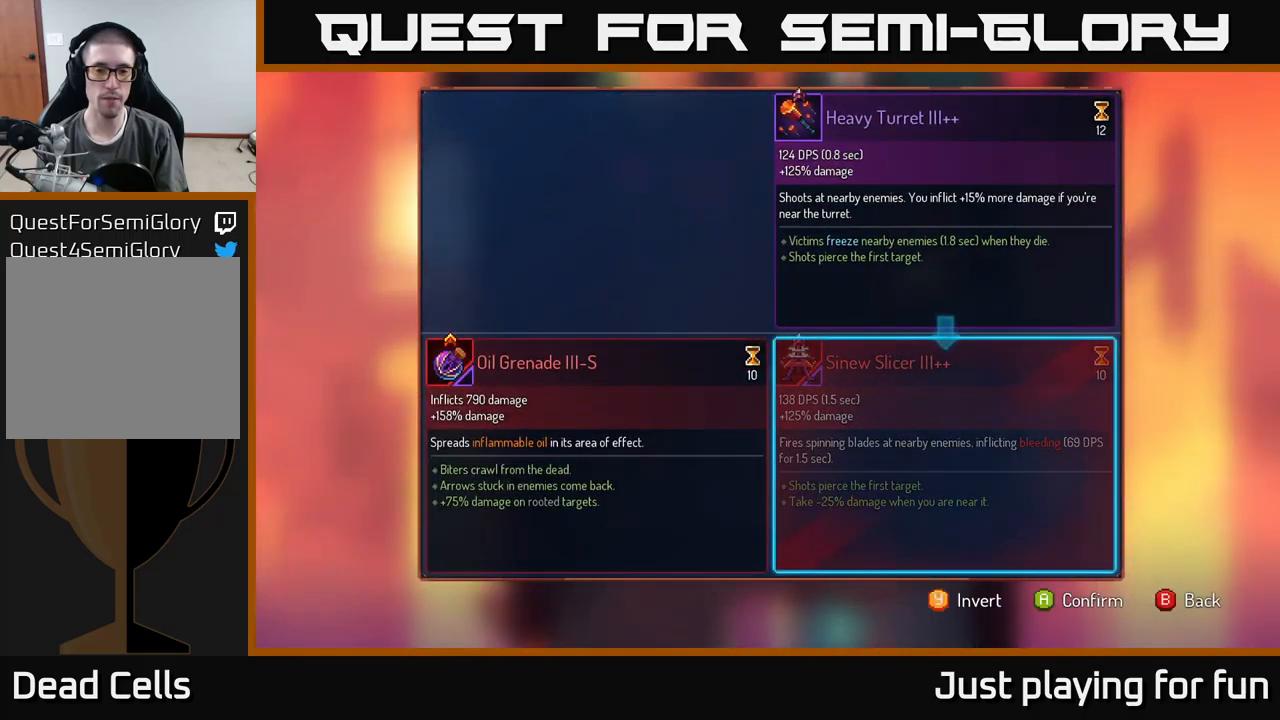
{"buttons": [], "left_stick": "center", "right_stick": "center", "events": [[50, "left_stick", "left"], [250, "left_stick", "center"], [316, "left_stick", "right"], [500, "left_stick", "center"]]}
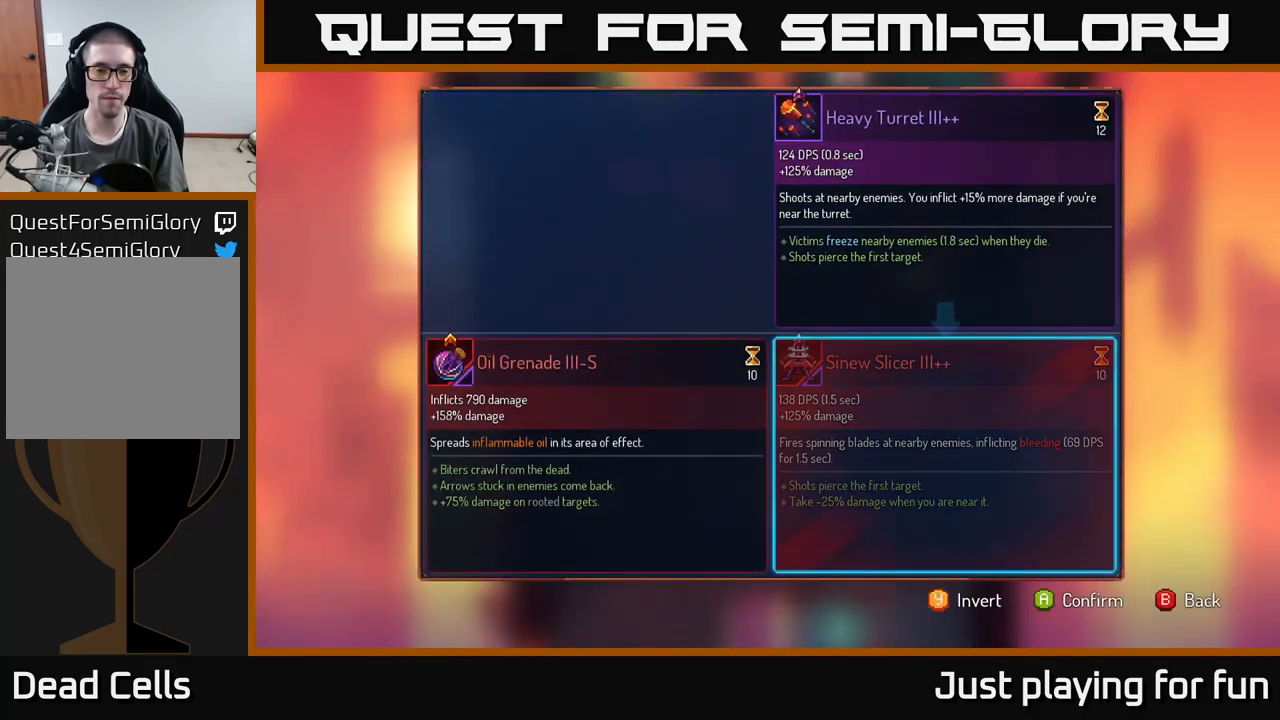
{"buttons": ["R1"], "left_stick": "center", "right_stick": "center", "events": [[250, "A", "down"], [300, "A", "up"], [366, "R1", "down"]]}
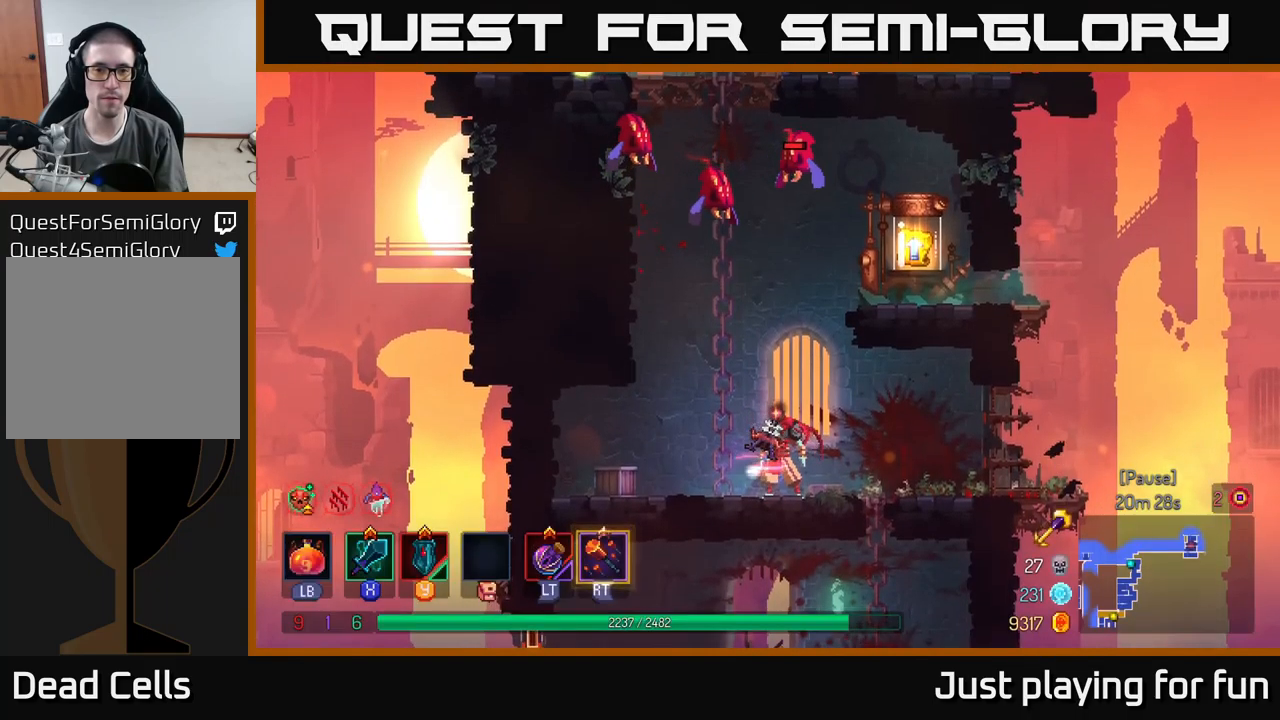
{"buttons": ["R1"], "left_stick": "center", "right_stick": "center", "events": []}
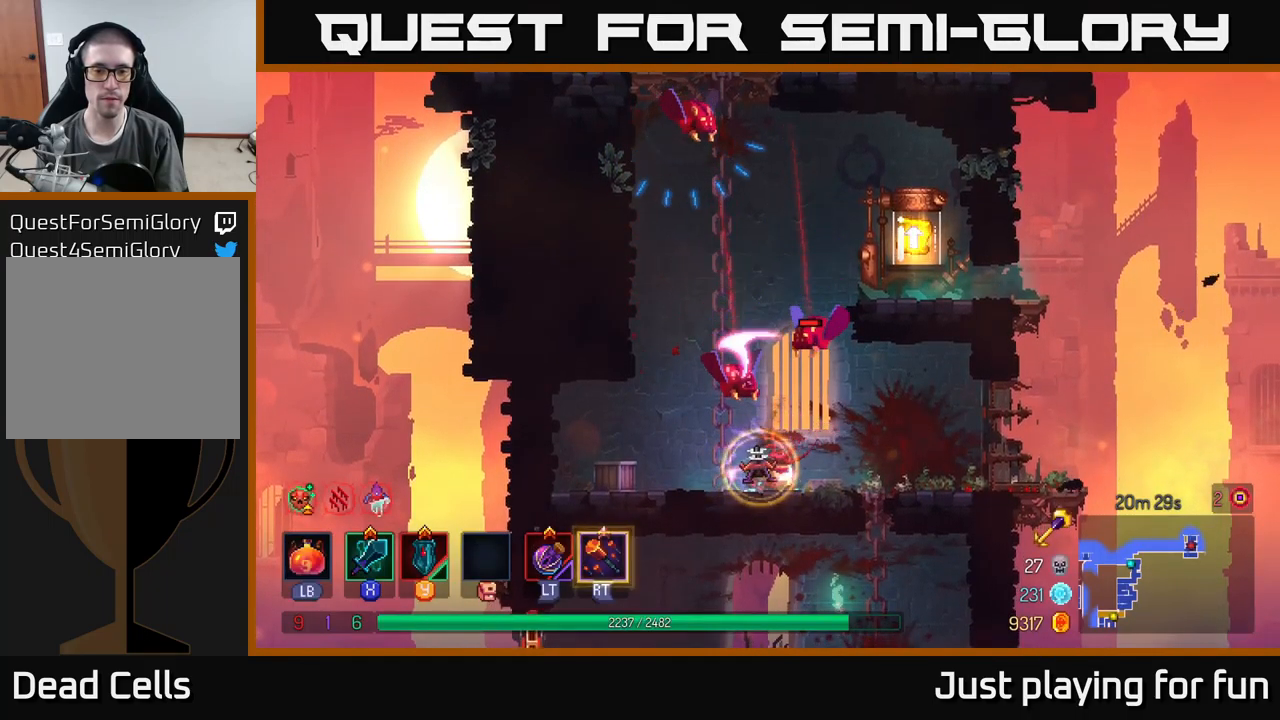
{"buttons": [], "left_stick": "left", "right_stick": "center", "events": [[216, "left_stick", "left"], [233, "R1", "up"], [283, "B", "down"], [350, "B", "up"], [400, "B", "down"], [466, "B", "up"]]}
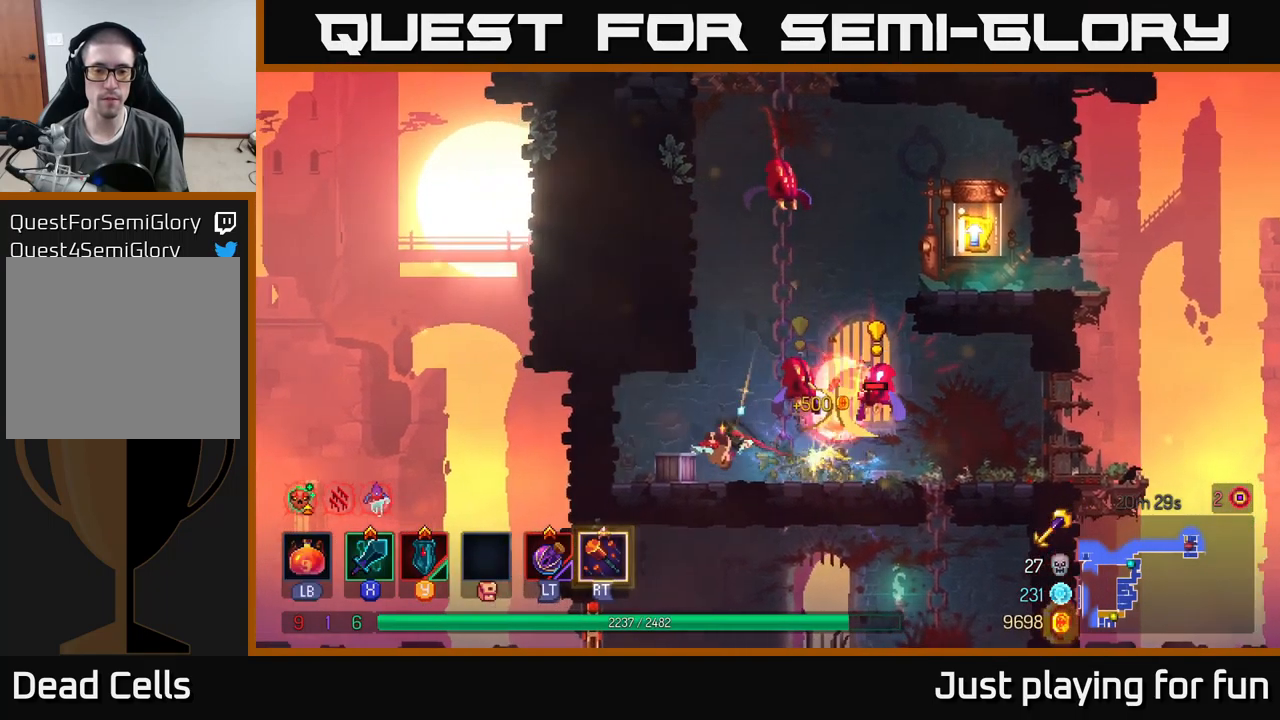
{"buttons": [], "left_stick": "right", "right_stick": "center", "events": [[16, "B", "down"], [83, "B", "up"], [116, "left_stick", "right"], [166, "X", "down"], [300, "X", "up"]]}
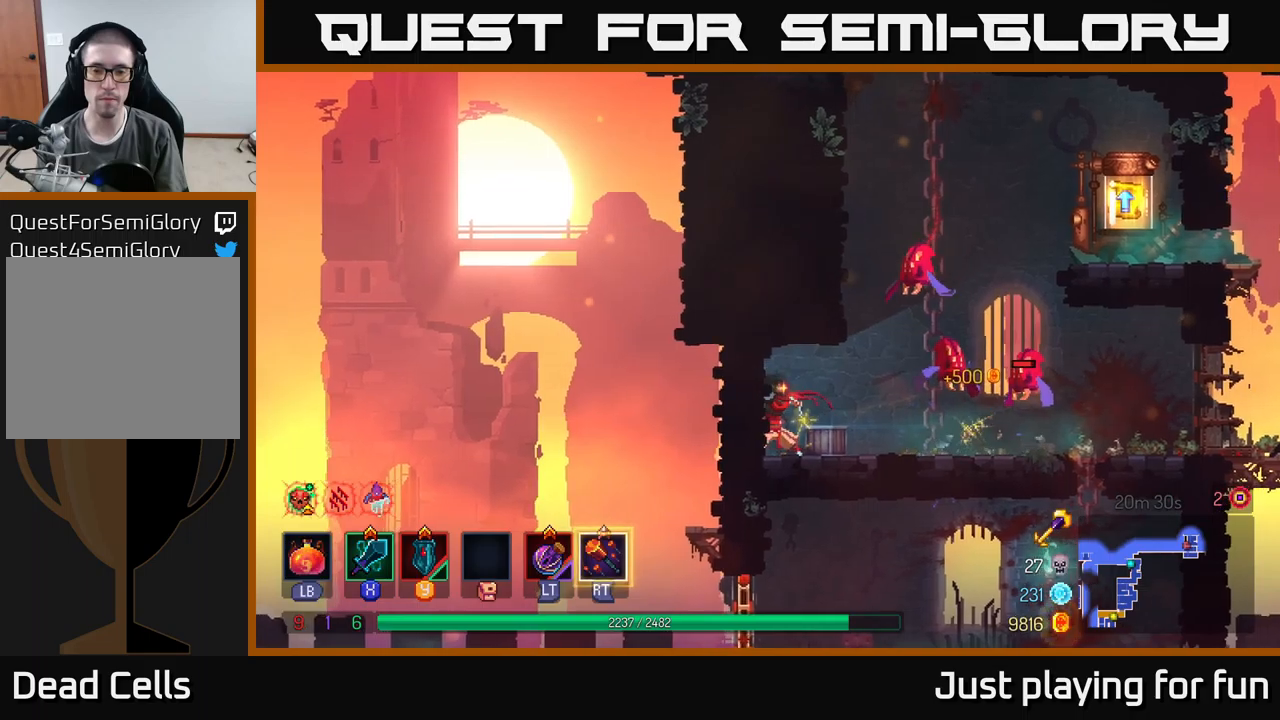
{"buttons": [], "left_stick": "right", "right_stick": "center", "events": [[33, "left_stick", "center"], [350, "X", "down"], [417, "left_stick", "right"], [500, "X", "up"]]}
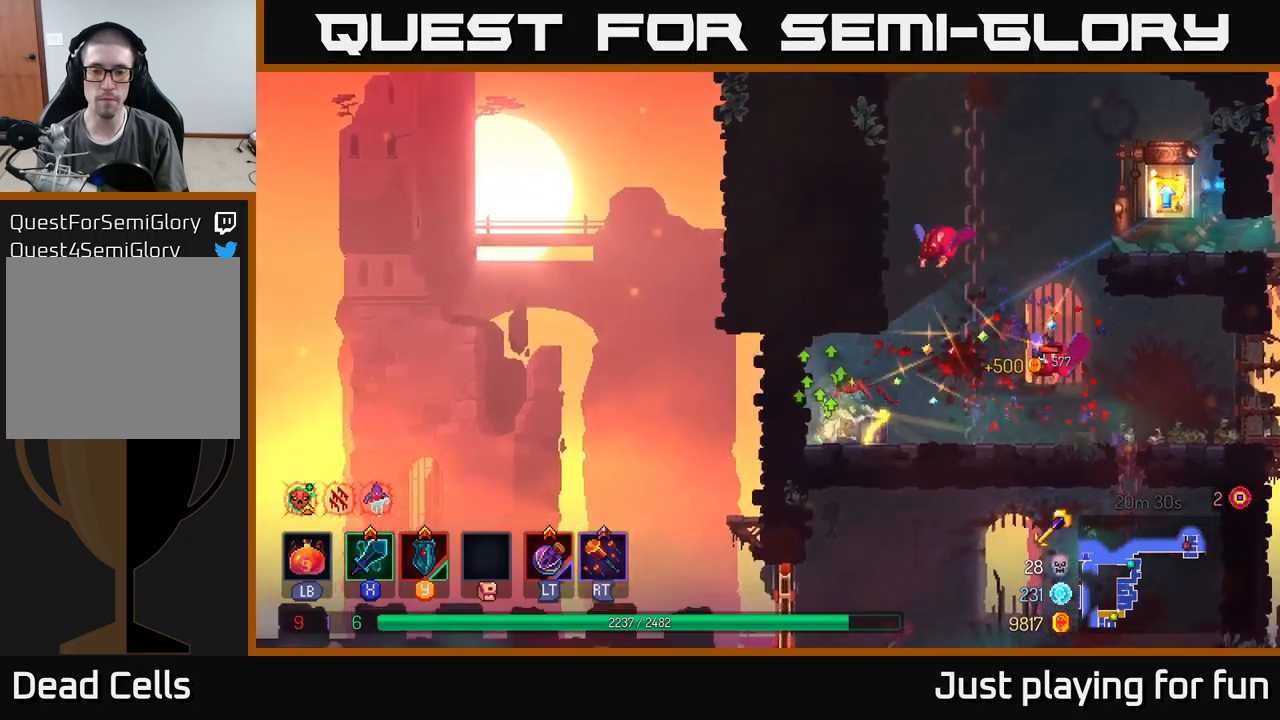
{"buttons": [], "left_stick": "center", "right_stick": "center", "events": [[383, "left_stick", "center"]]}
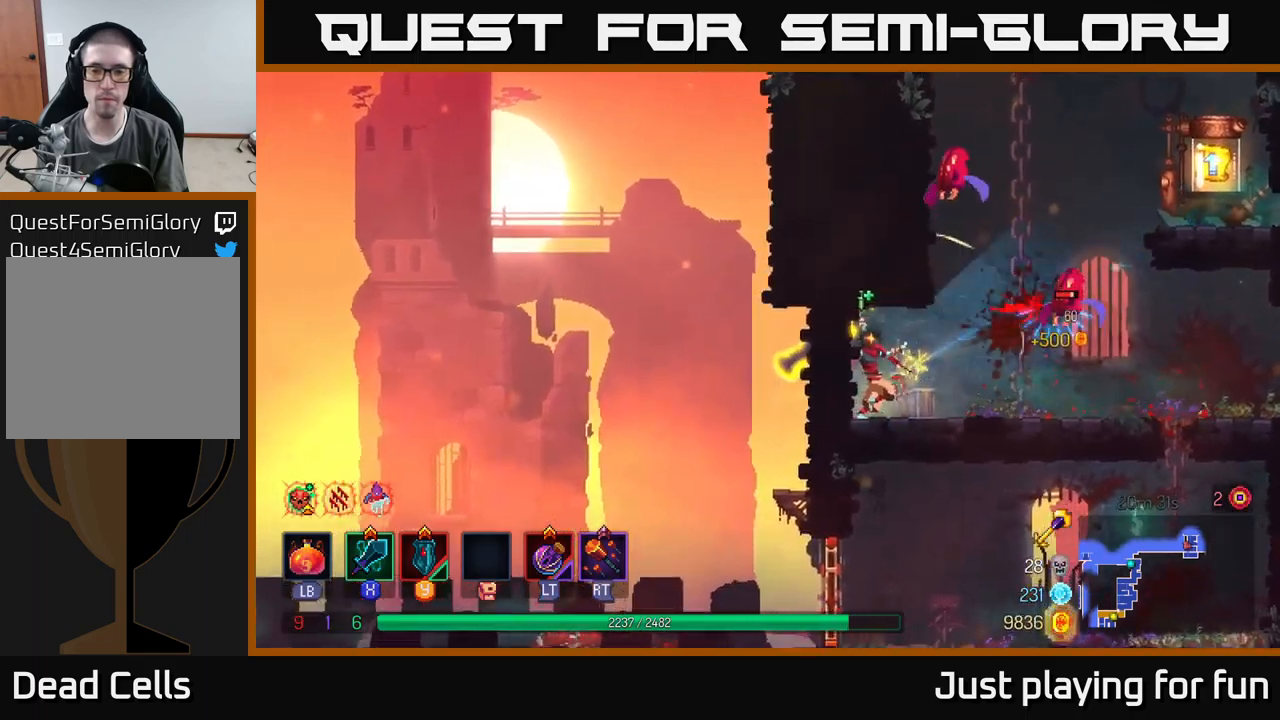
{"buttons": [], "left_stick": "right", "right_stick": "center", "events": [[83, "left_stick", "right"], [300, "A", "down"], [450, "A", "up"]]}
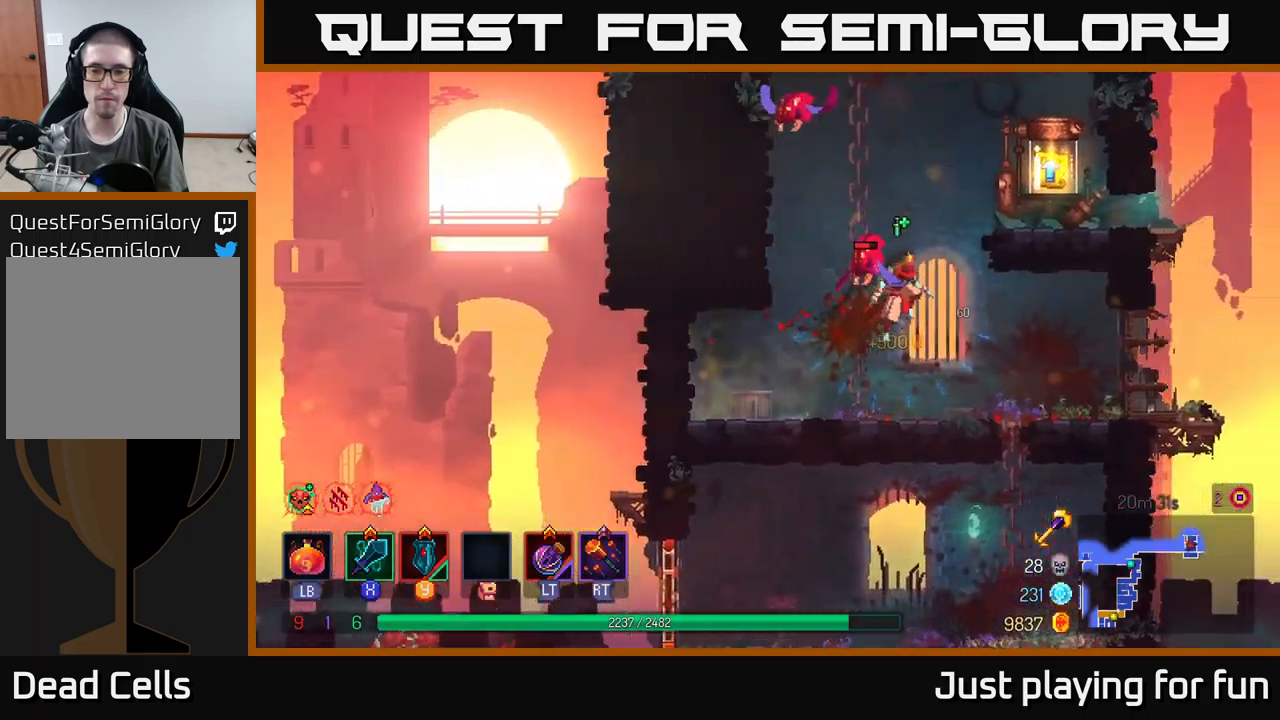
{"buttons": [], "left_stick": "center", "right_stick": "center", "events": [[100, "A", "down"], [150, "left_stick", "left"], [167, "X", "down"], [200, "A", "up"], [267, "X", "up"], [417, "left_stick", "center"]]}
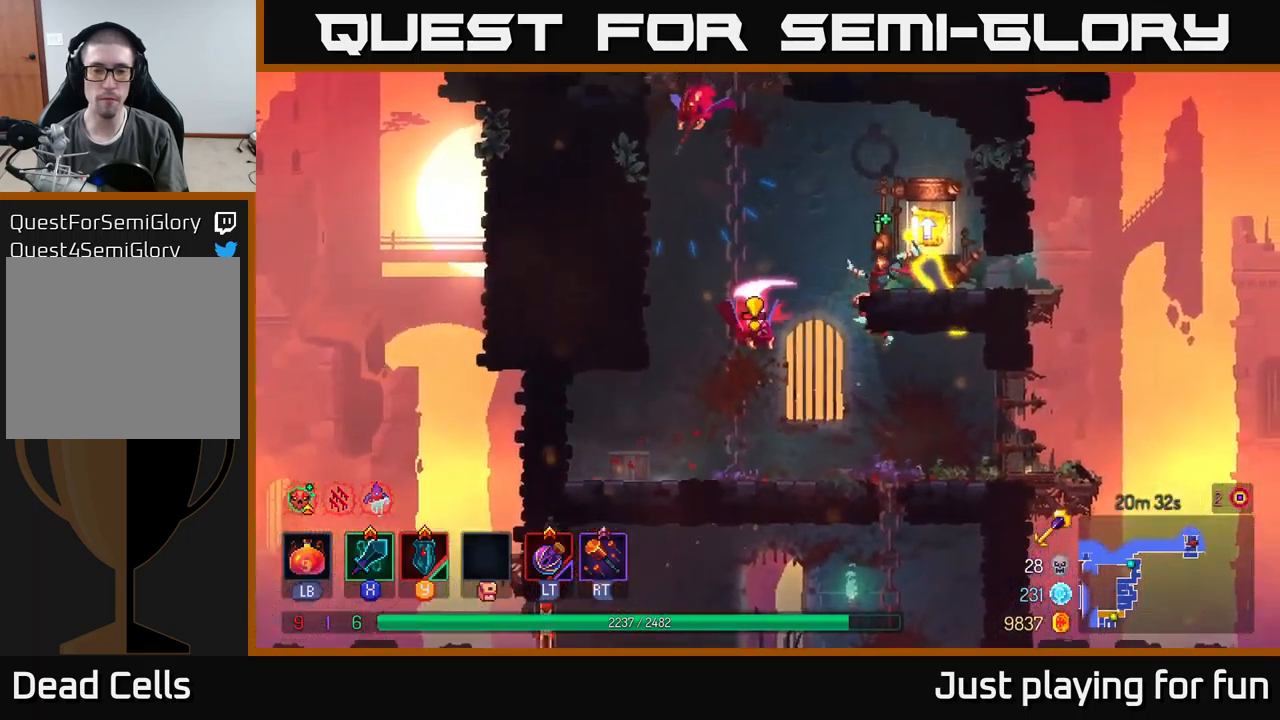
{"buttons": [], "left_stick": "center", "right_stick": "center", "events": []}
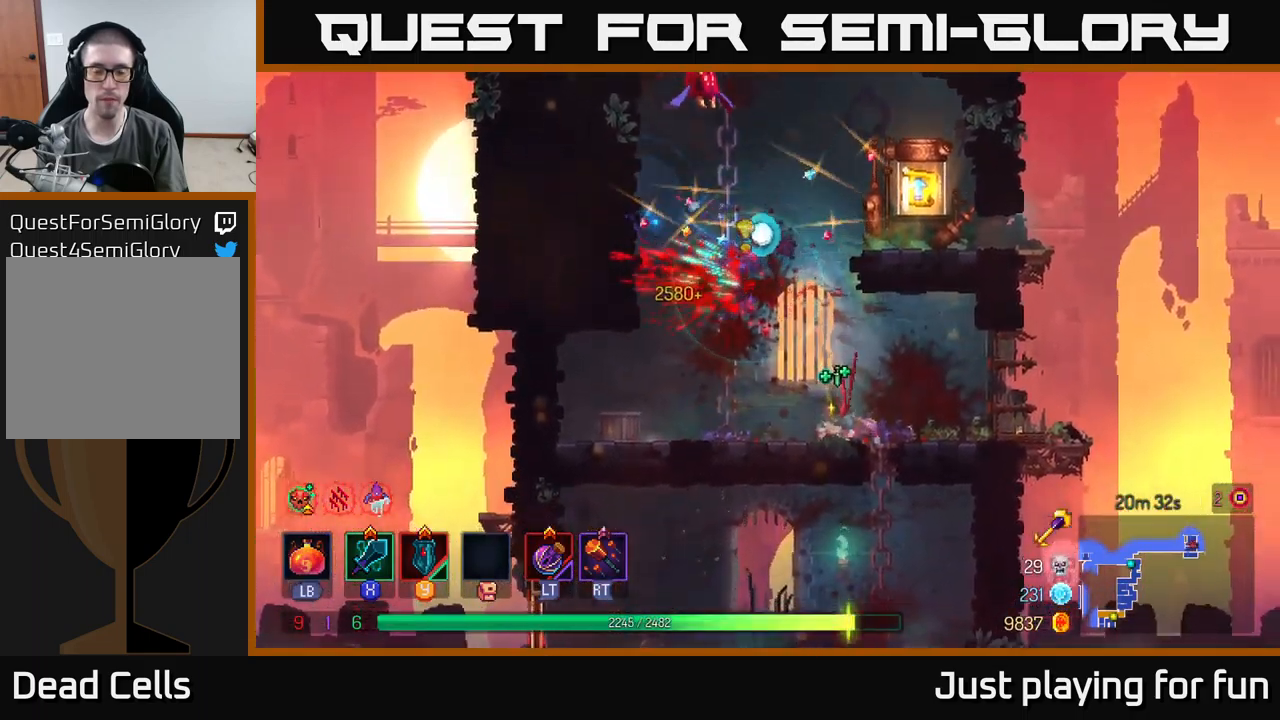
{"buttons": ["A"], "left_stick": "up", "right_stick": "center", "events": [[167, "left_stick", "left"], [217, "A", "down"], [317, "A", "up"], [417, "A", "down"], [417, "left_stick", "up"]]}
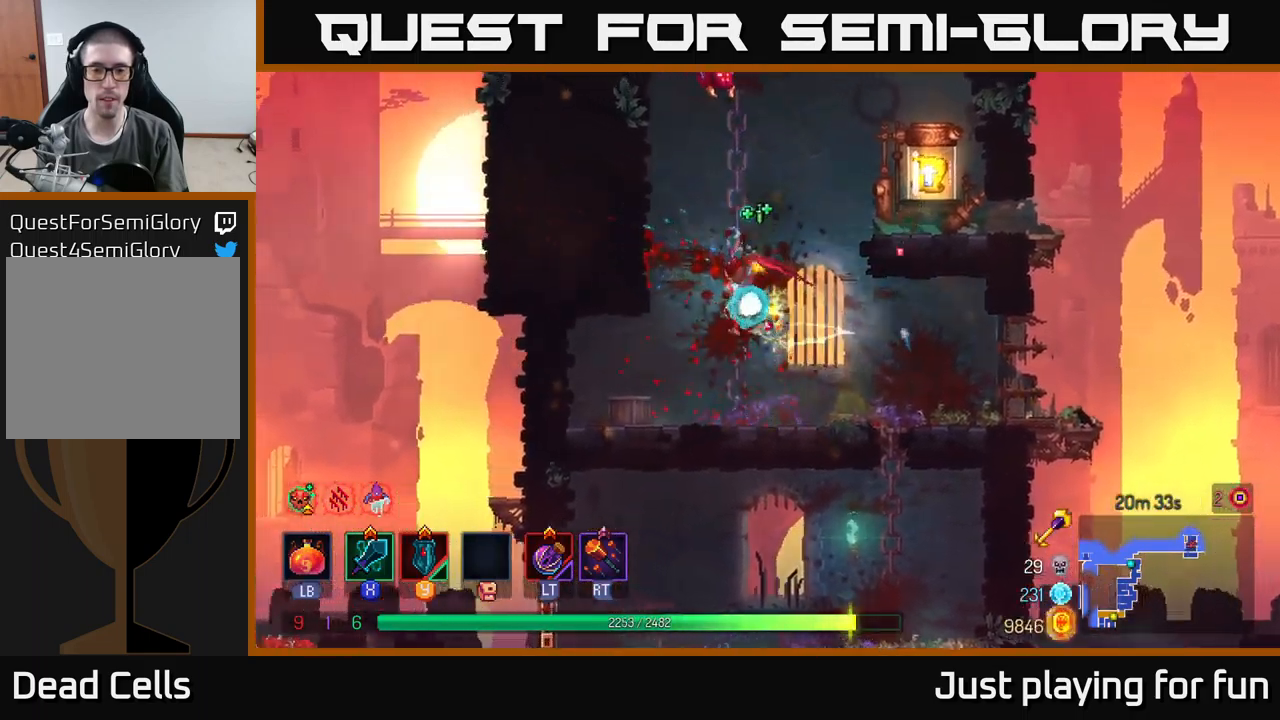
{"buttons": ["A", "X"], "left_stick": "left", "right_stick": "center", "events": [[33, "A", "up"], [217, "left_stick", "up-right"], [233, "A", "down"], [350, "A", "up"], [450, "A", "down"], [500, "X", "down"], [500, "left_stick", "left"]]}
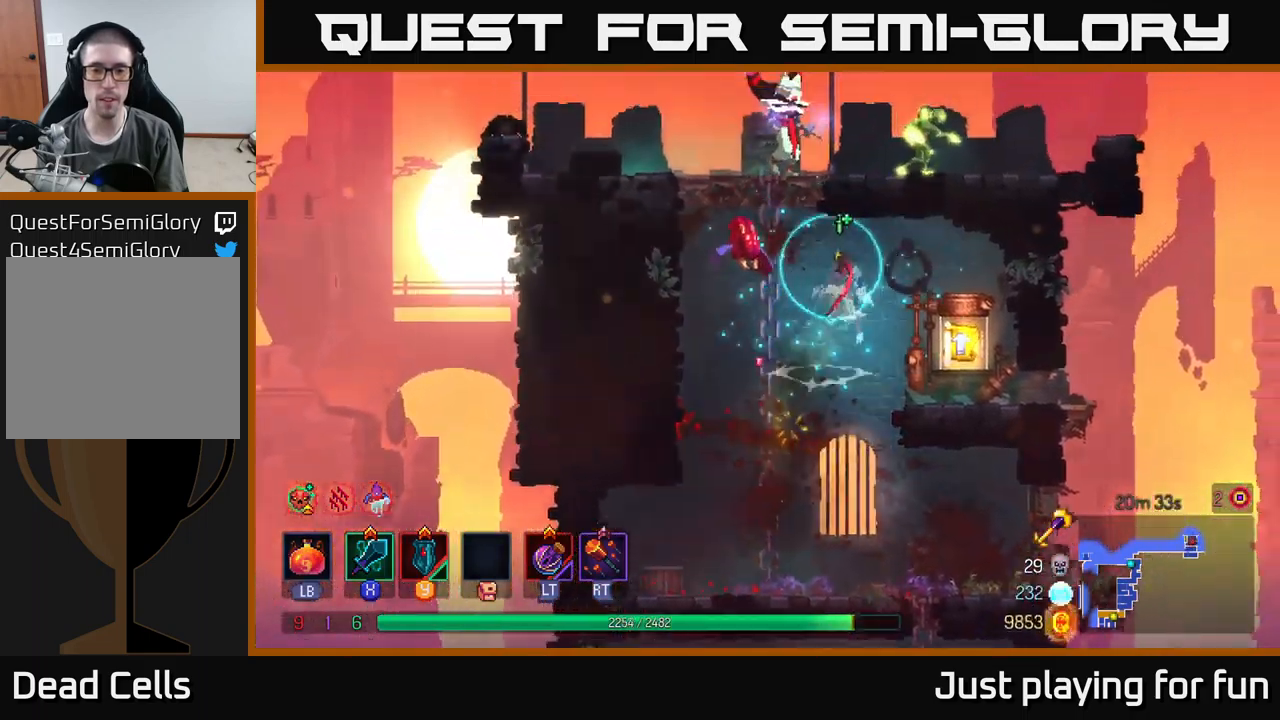
{"buttons": [], "left_stick": "center", "right_stick": "center", "events": [[33, "A", "up"], [117, "X", "up"], [250, "left_stick", "center"]]}
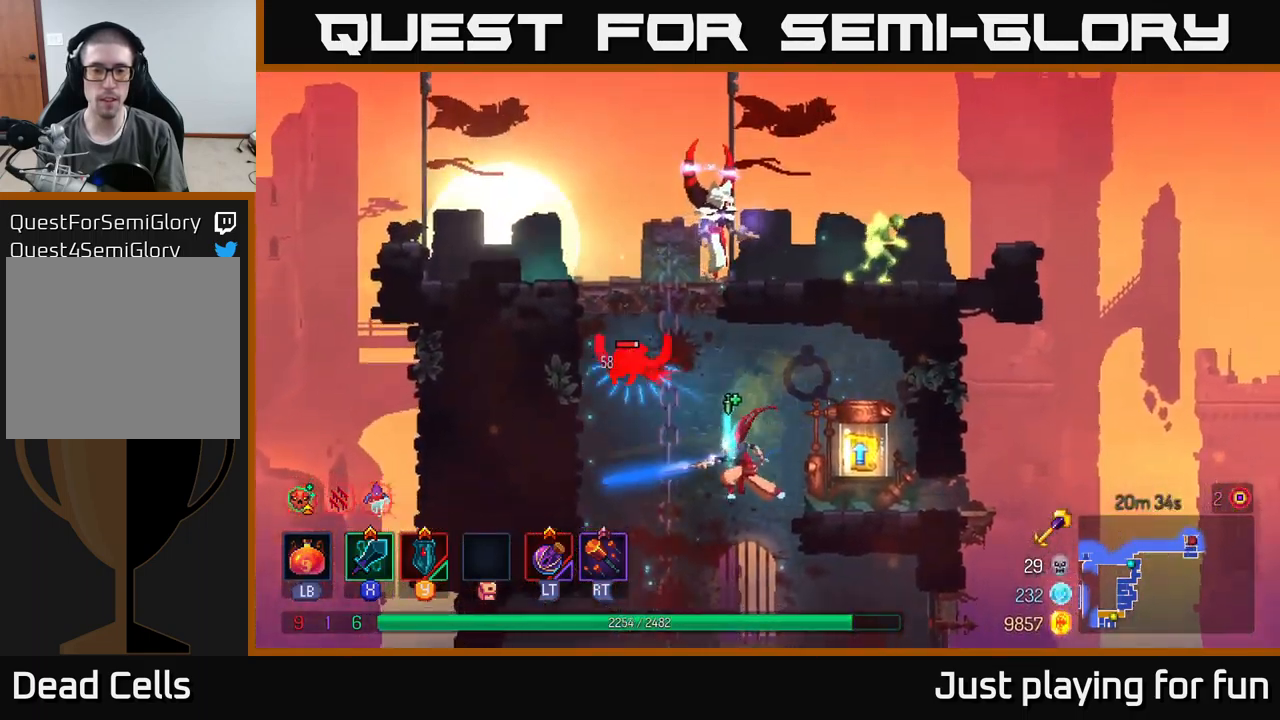
{"buttons": ["A"], "left_stick": "right", "right_stick": "center", "events": [[233, "A", "down"], [283, "left_stick", "left"], [333, "A", "up"], [333, "left_stick", "center"], [467, "A", "down"], [483, "left_stick", "right"]]}
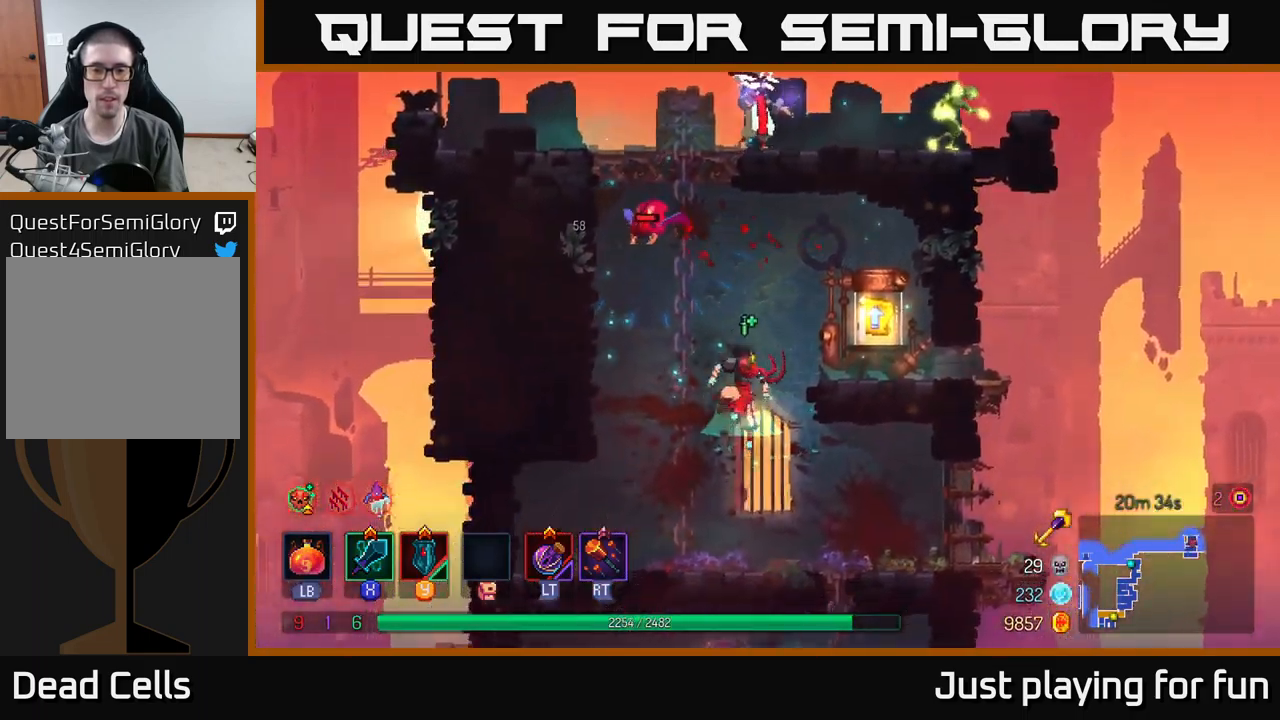
{"buttons": [], "left_stick": "up-right", "right_stick": "center", "events": [[117, "A", "up"], [183, "A", "down"], [283, "A", "up"], [383, "left_stick", "up-right"]]}
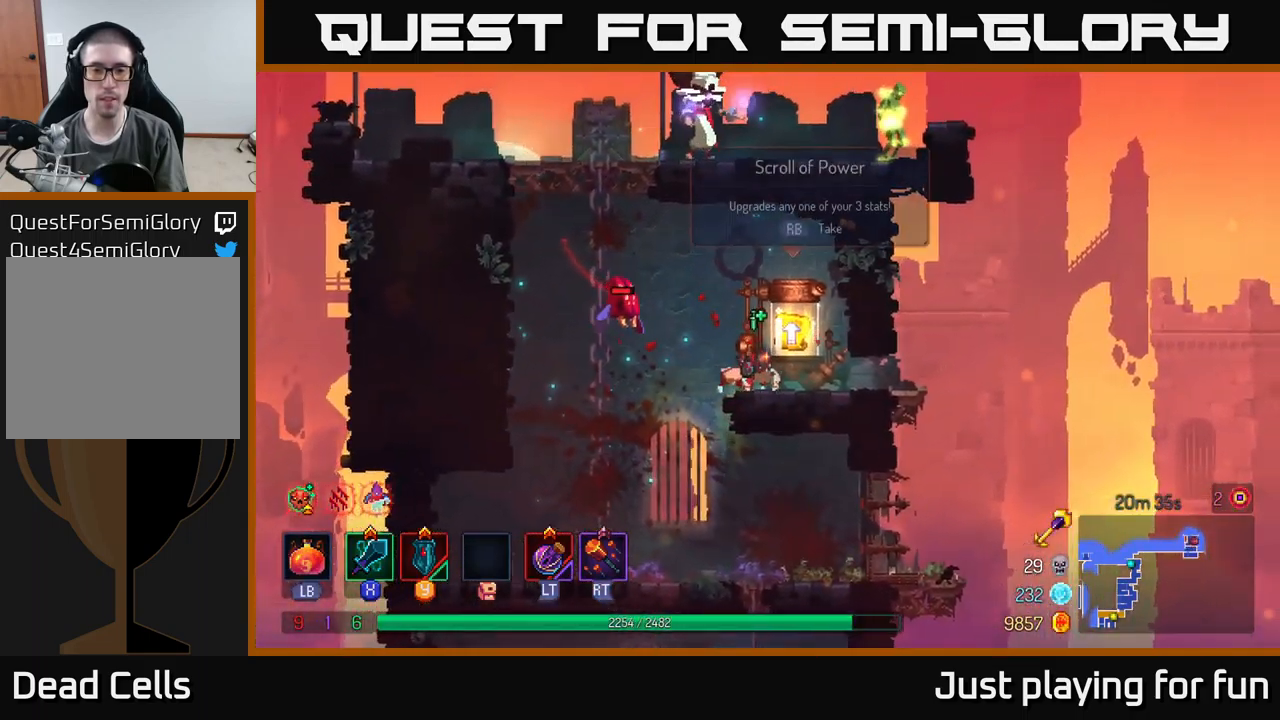
{"buttons": [], "left_stick": "center", "right_stick": "center", "events": [[17, "X", "down"], [17, "left_stick", "left"], [84, "X", "up"], [200, "left_stick", "center"]]}
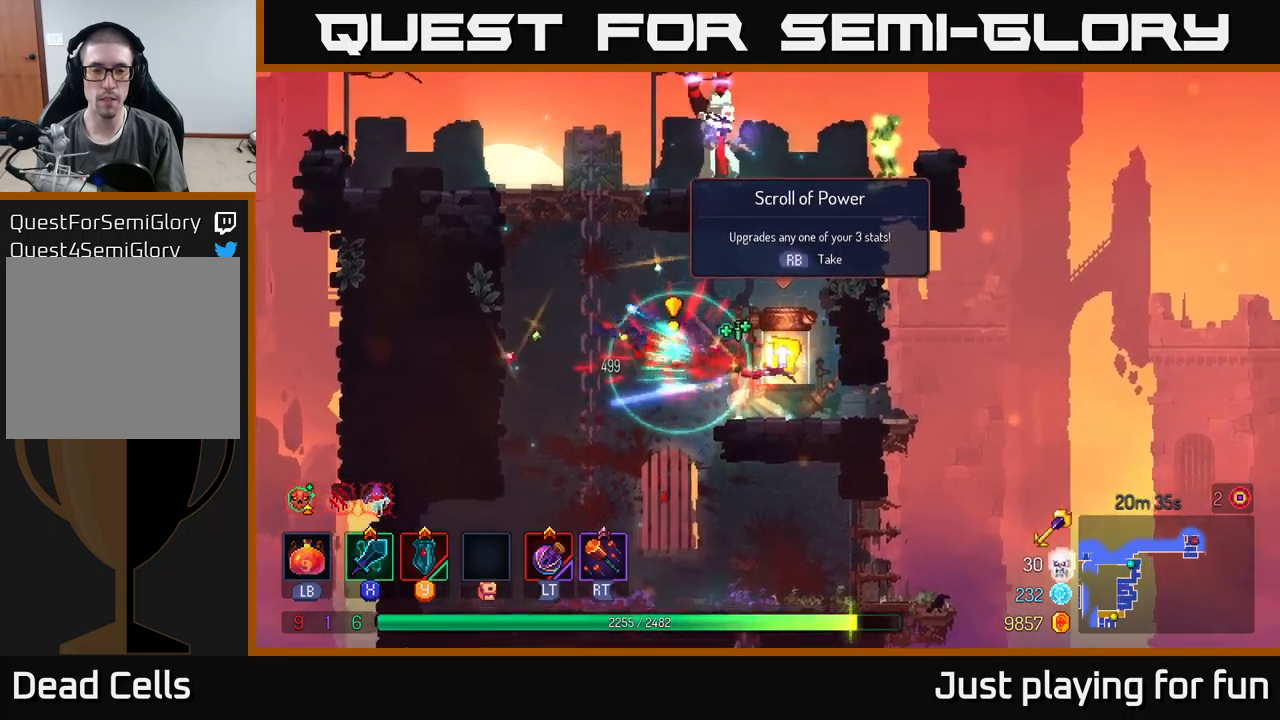
{"buttons": [], "left_stick": "center", "right_stick": "center", "events": [[350, "R1", "down"], [350, "left_stick", "up-right"], [434, "R1", "up"], [484, "left_stick", "center"]]}
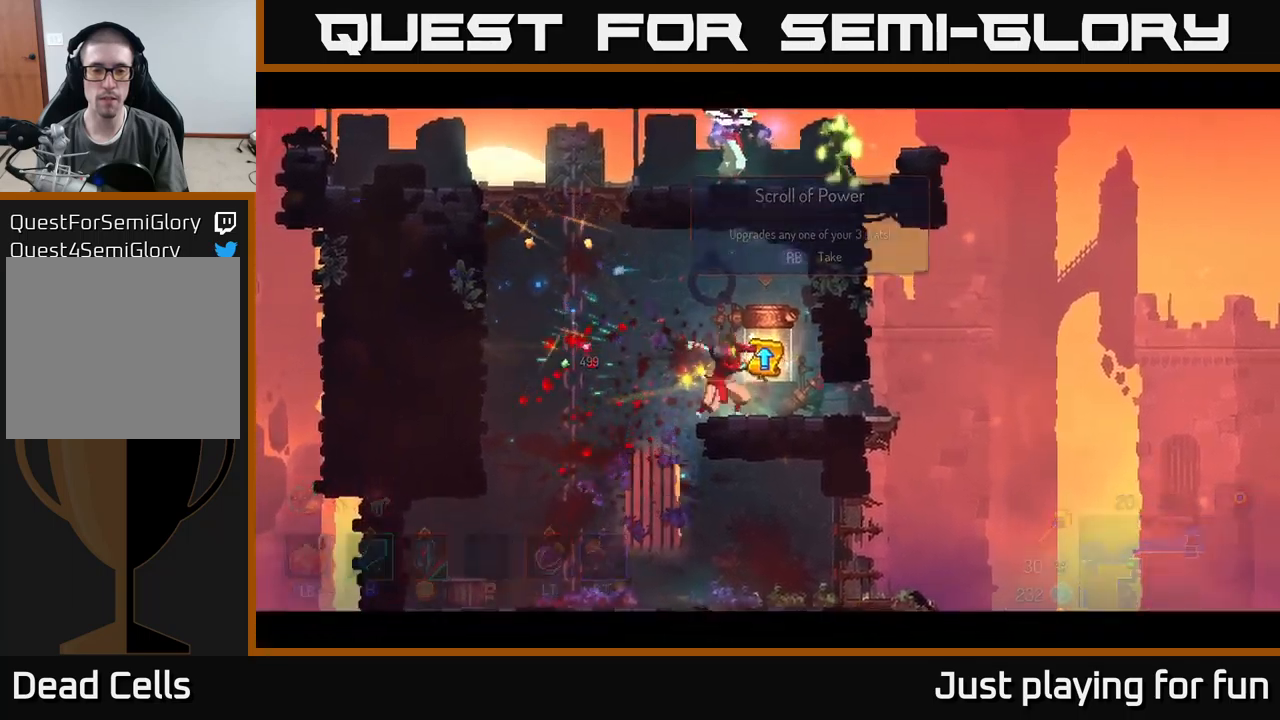
{"buttons": [], "left_stick": "center", "right_stick": "center", "events": []}